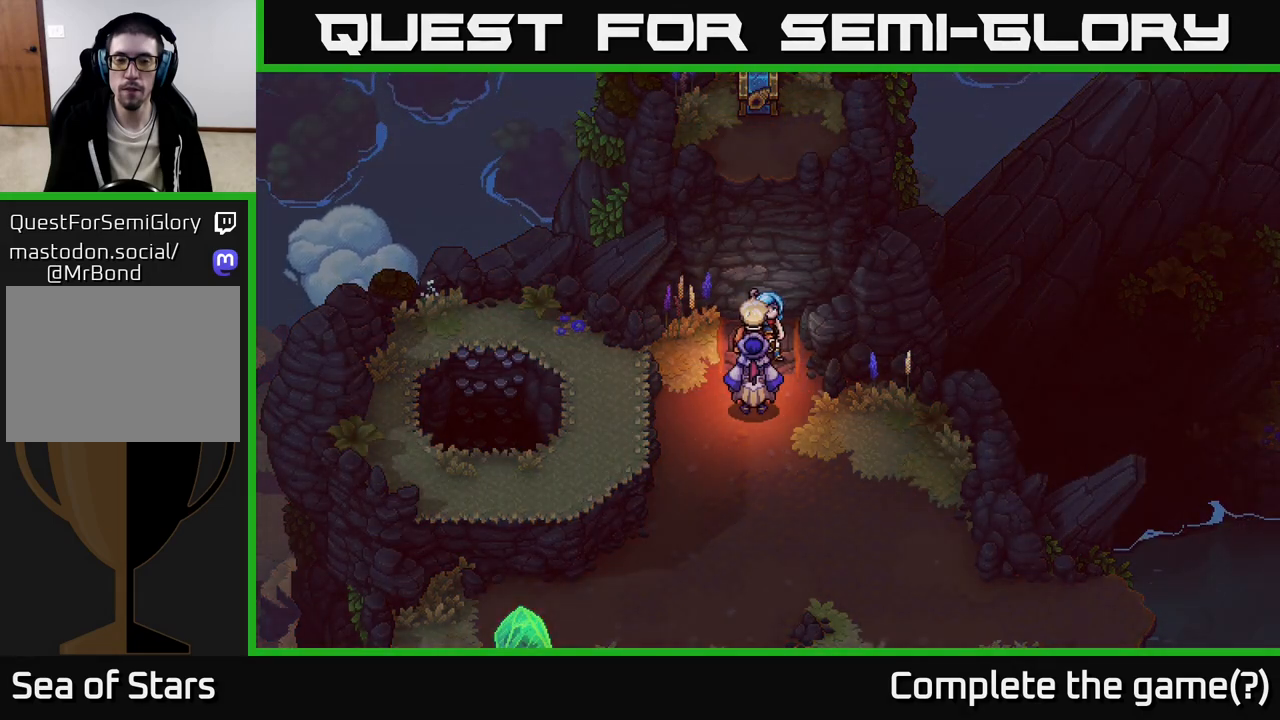
Gameplay with a controller (Xbox layout); each line is a JSON object with the inputs held at the frame after it. "events" lists button and stick changes between this image and that frame as [ms after this image, input, new state], when the widget could be followed in between.
{"buttons": ["L2"], "left_stick": "center", "right_stick": "center", "events": []}
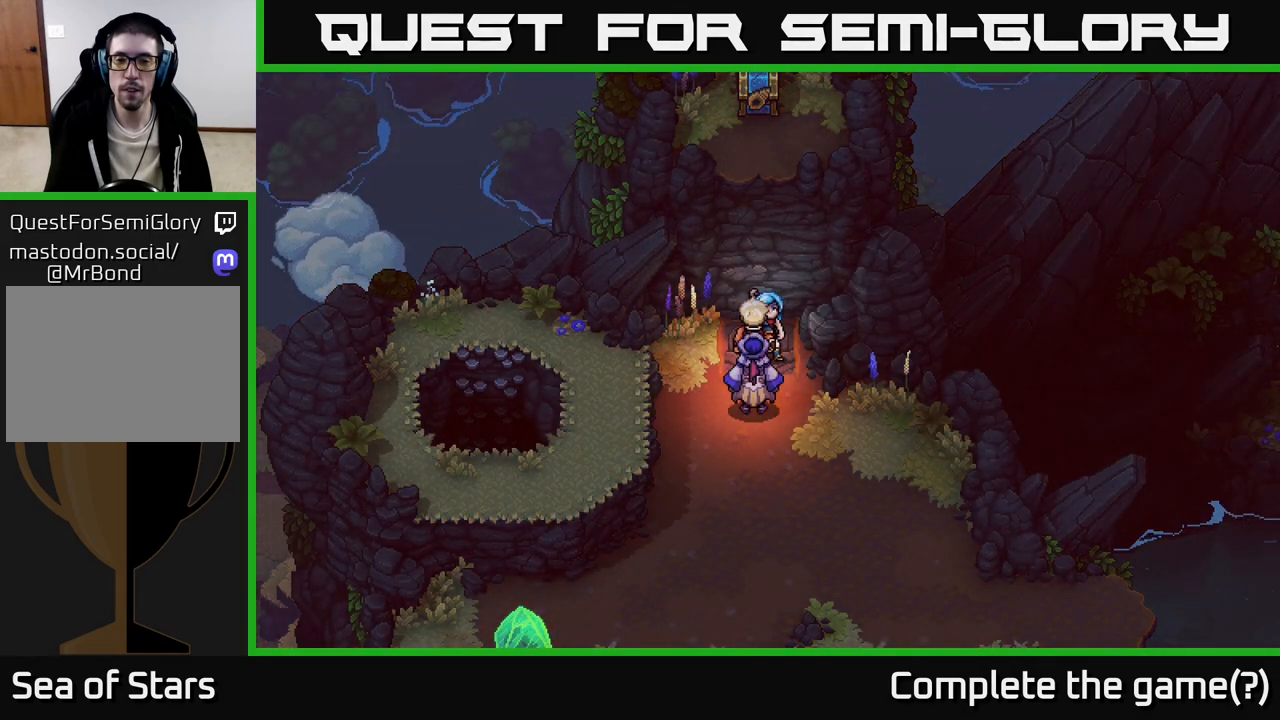
{"buttons": ["L2"], "left_stick": "center", "right_stick": "center", "events": []}
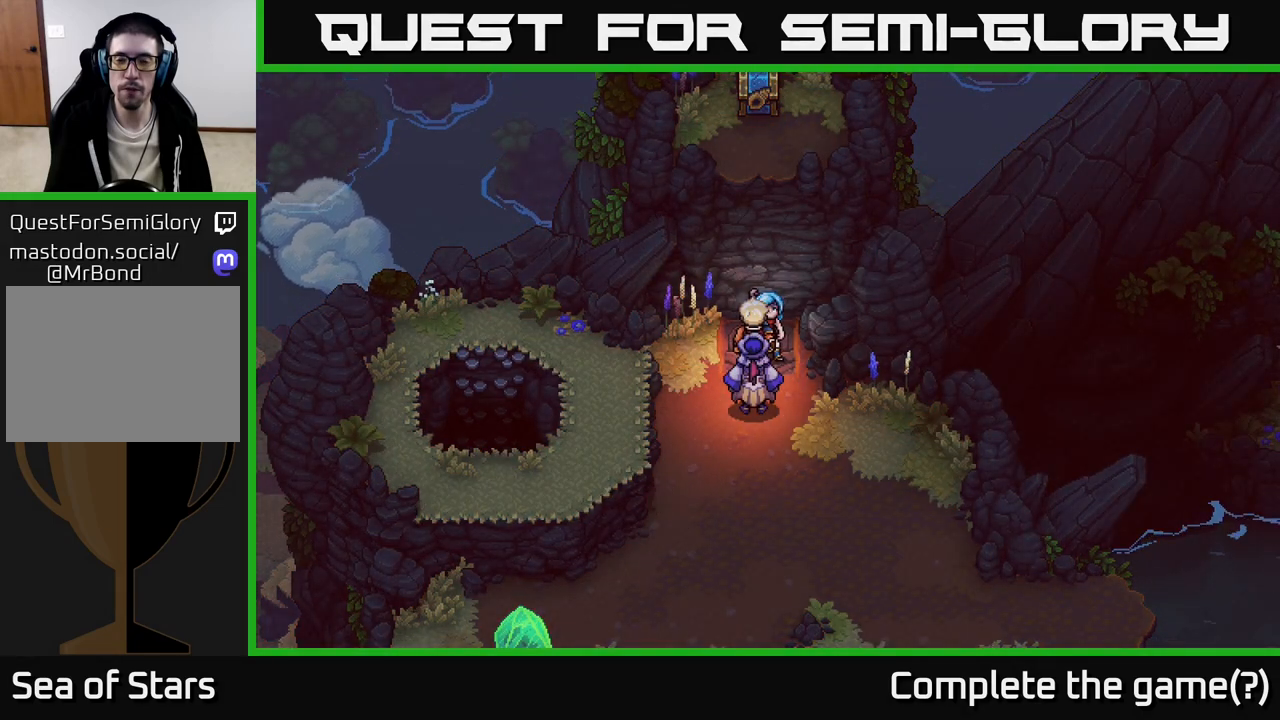
{"buttons": [], "left_stick": "down", "right_stick": "center", "events": [[67, "L2", "up"], [233, "left_stick", "down"]]}
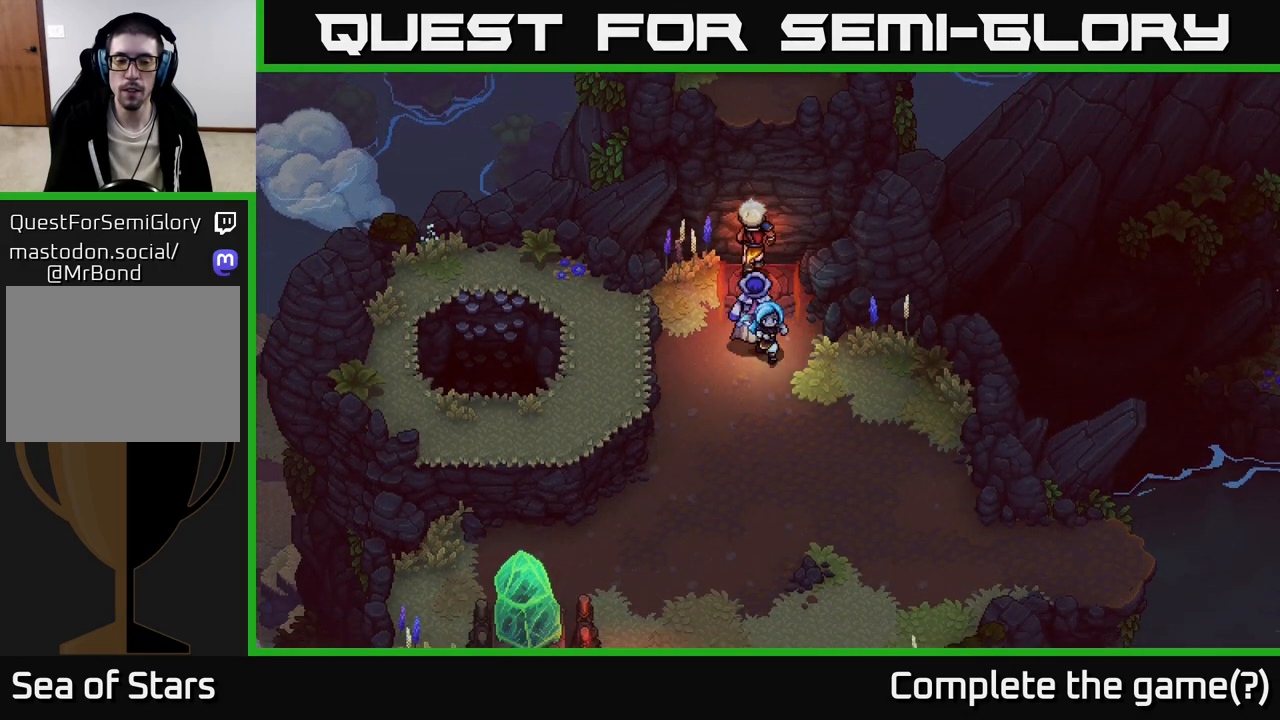
{"buttons": [], "left_stick": "down", "right_stick": "center", "events": [[267, "left_stick", "center"], [500, "left_stick", "down"]]}
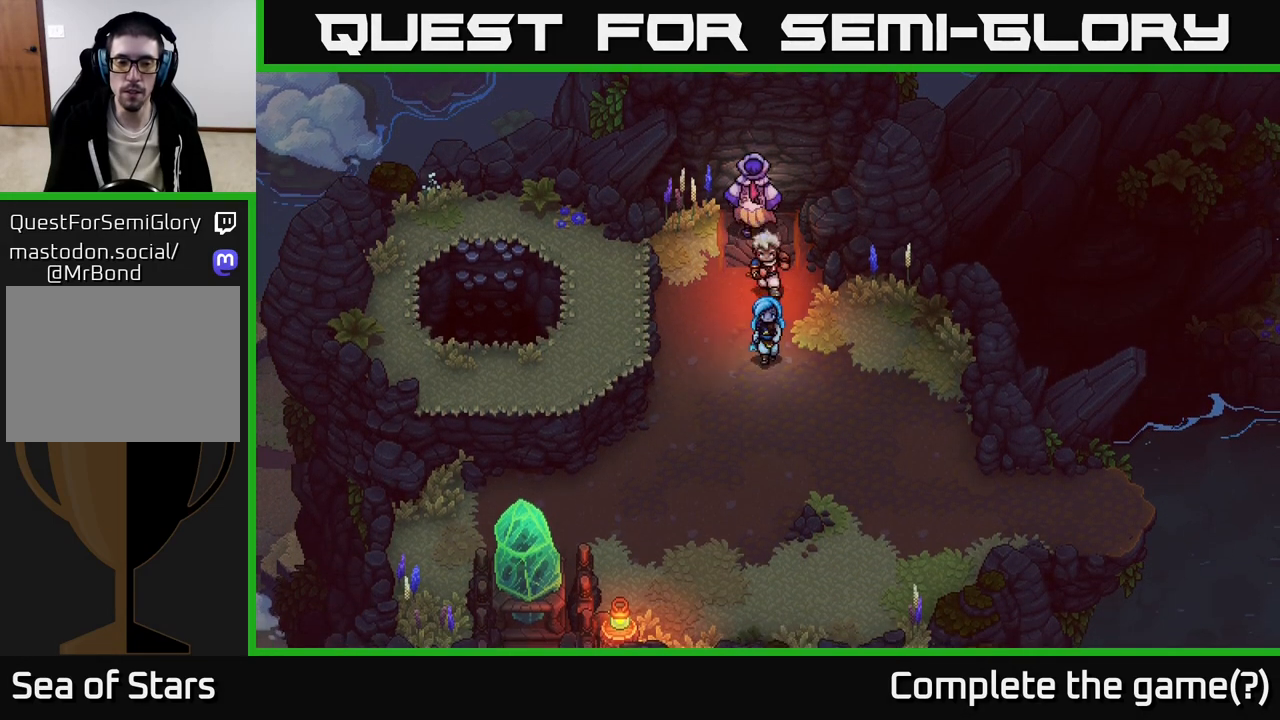
{"buttons": [], "left_stick": "down-left", "right_stick": "center", "events": [[300, "left_stick", "down-left"]]}
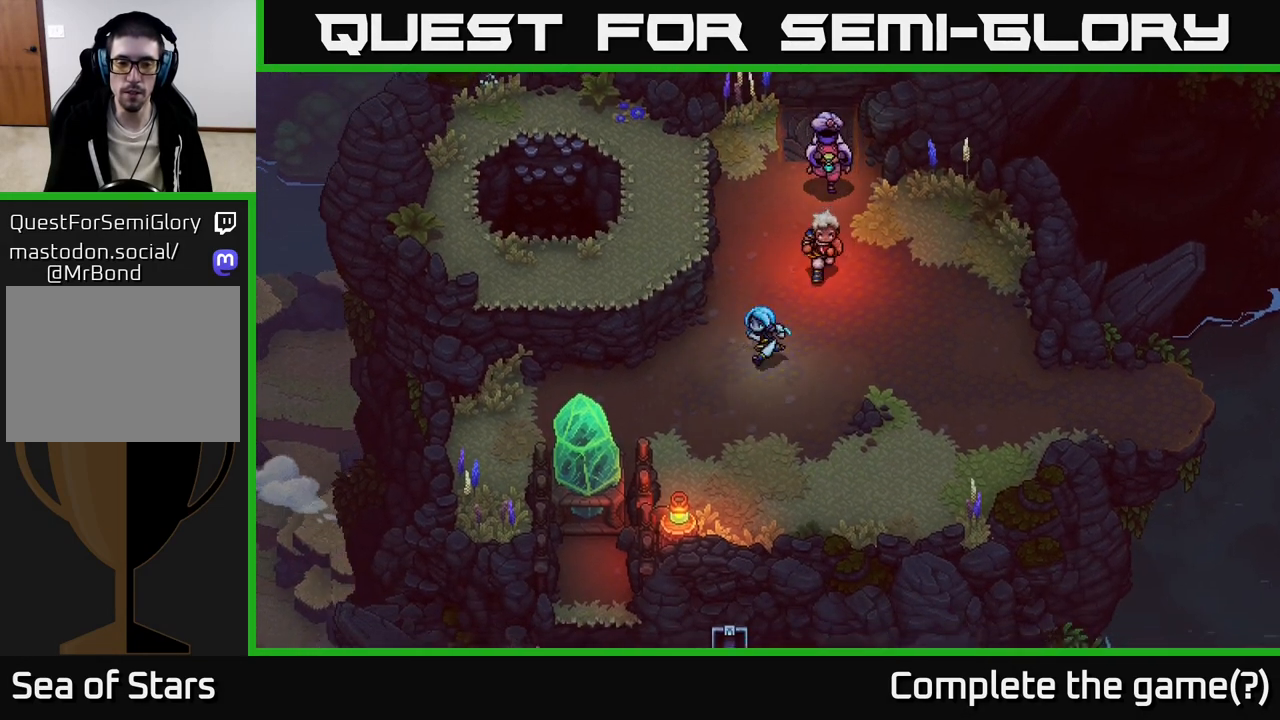
{"buttons": [], "left_stick": "center", "right_stick": "center", "events": [[167, "left_stick", "left"], [467, "left_stick", "center"]]}
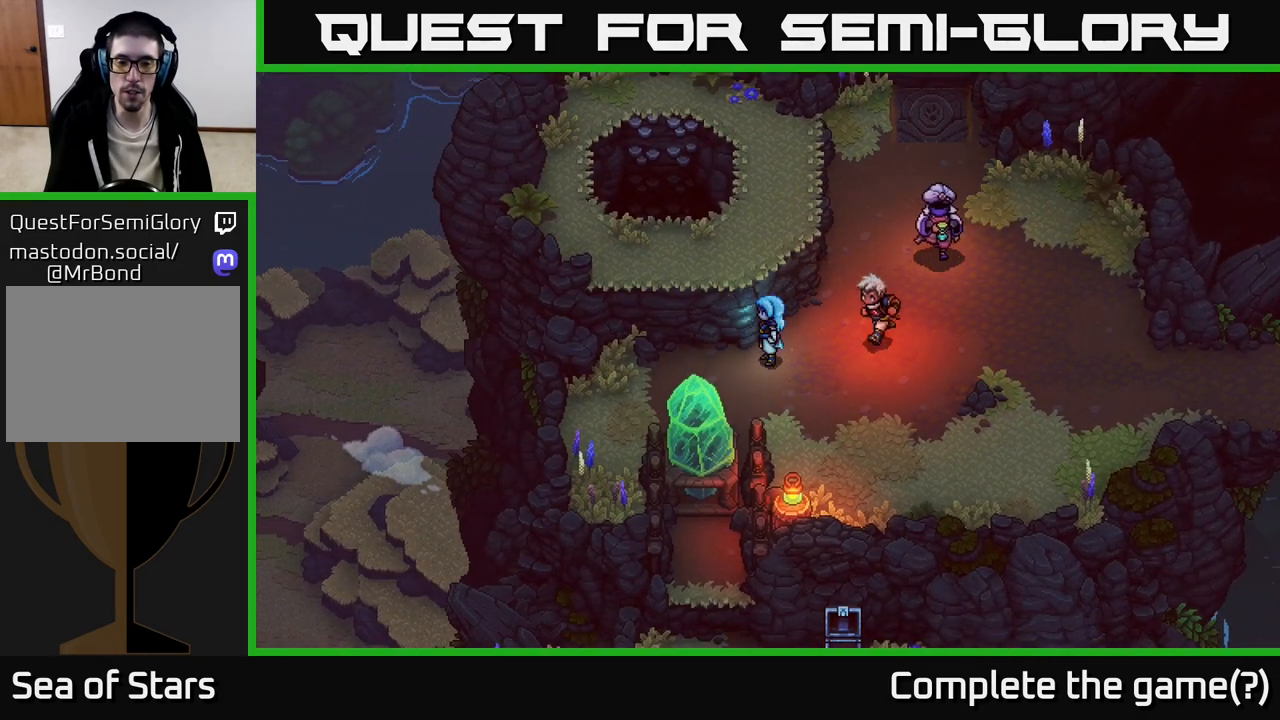
{"buttons": [], "left_stick": "left", "right_stick": "center", "events": [[217, "left_stick", "left"]]}
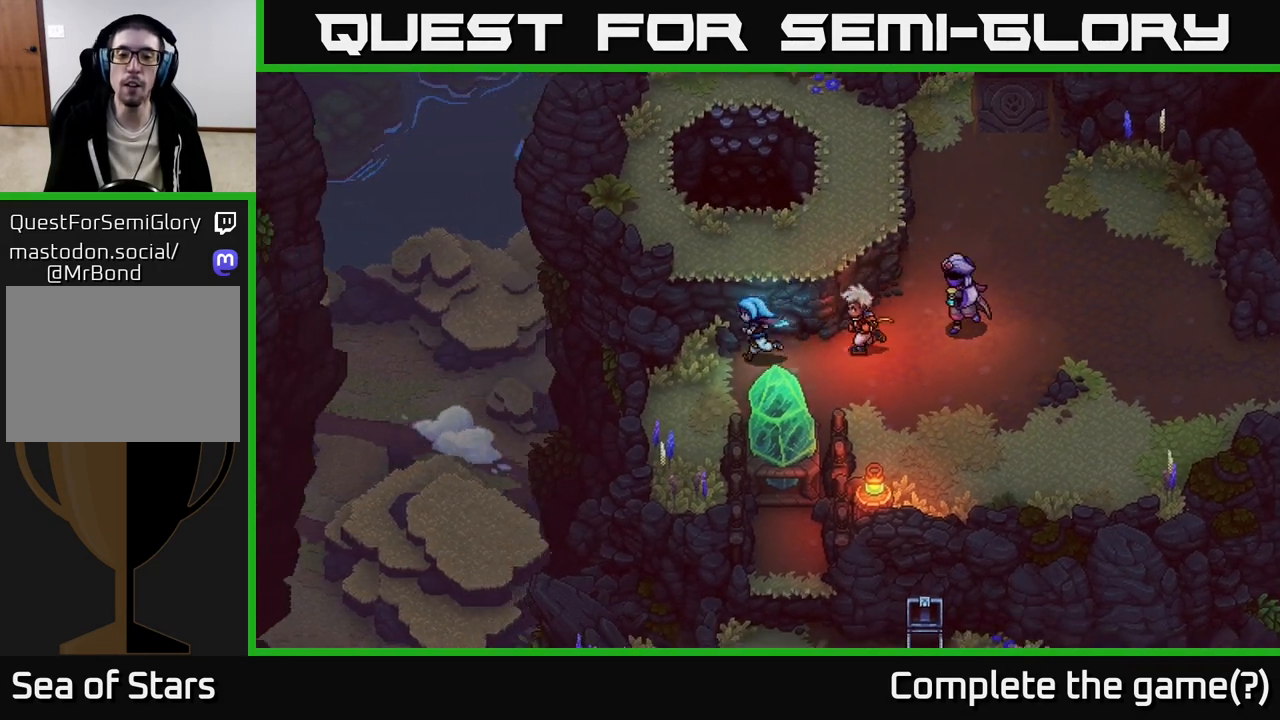
{"buttons": [], "left_stick": "down-left", "right_stick": "center", "events": [[33, "left_stick", "down-left"], [250, "left_stick", "down"], [450, "left_stick", "down-left"]]}
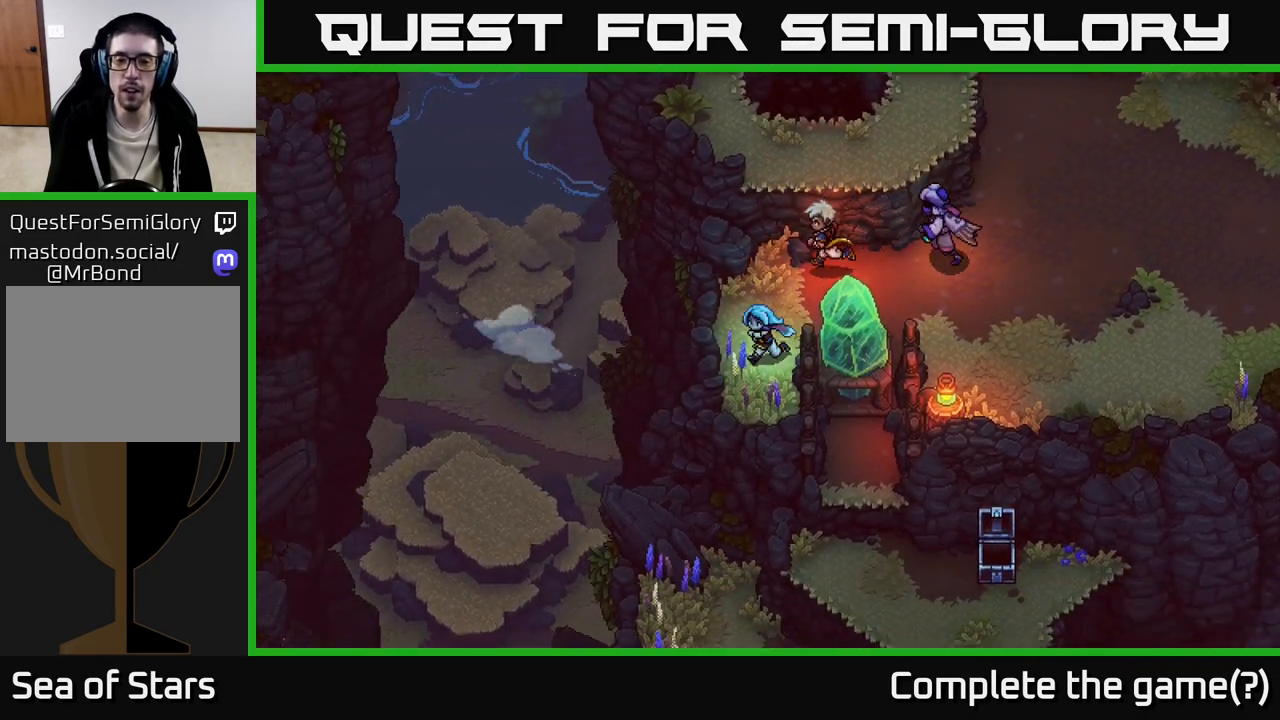
{"buttons": [], "left_stick": "up", "right_stick": "center", "events": [[150, "left_stick", "down-right"], [367, "left_stick", "center"], [417, "left_stick", "up"]]}
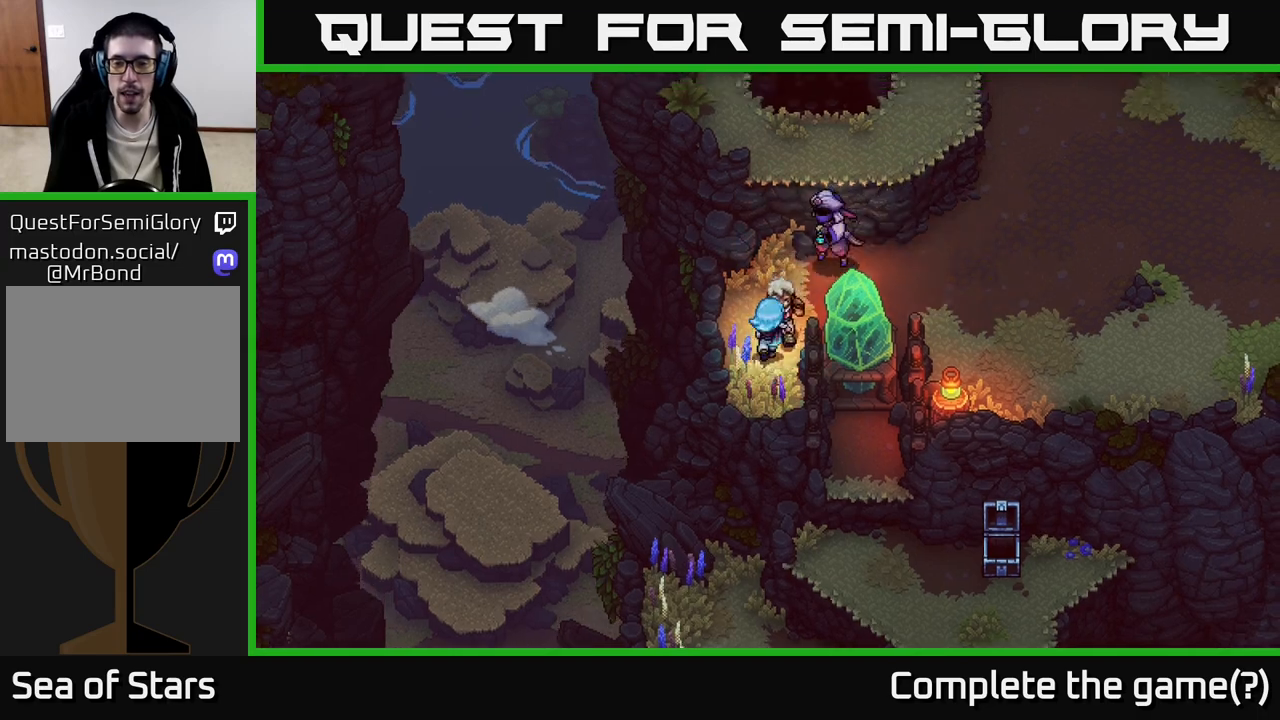
{"buttons": [], "left_stick": "right", "right_stick": "center", "events": [[117, "left_stick", "up-right"], [283, "left_stick", "right"]]}
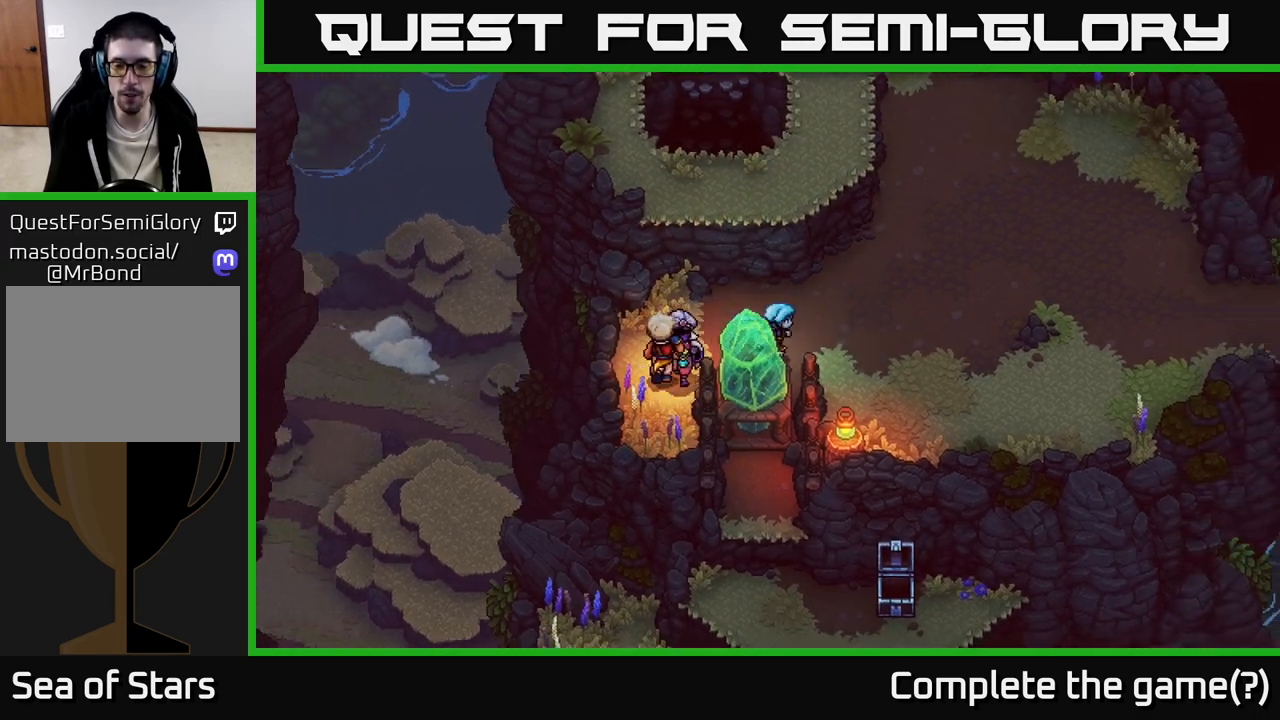
{"buttons": [], "left_stick": "right", "right_stick": "center", "events": [[200, "left_stick", "down-right"], [467, "left_stick", "right"]]}
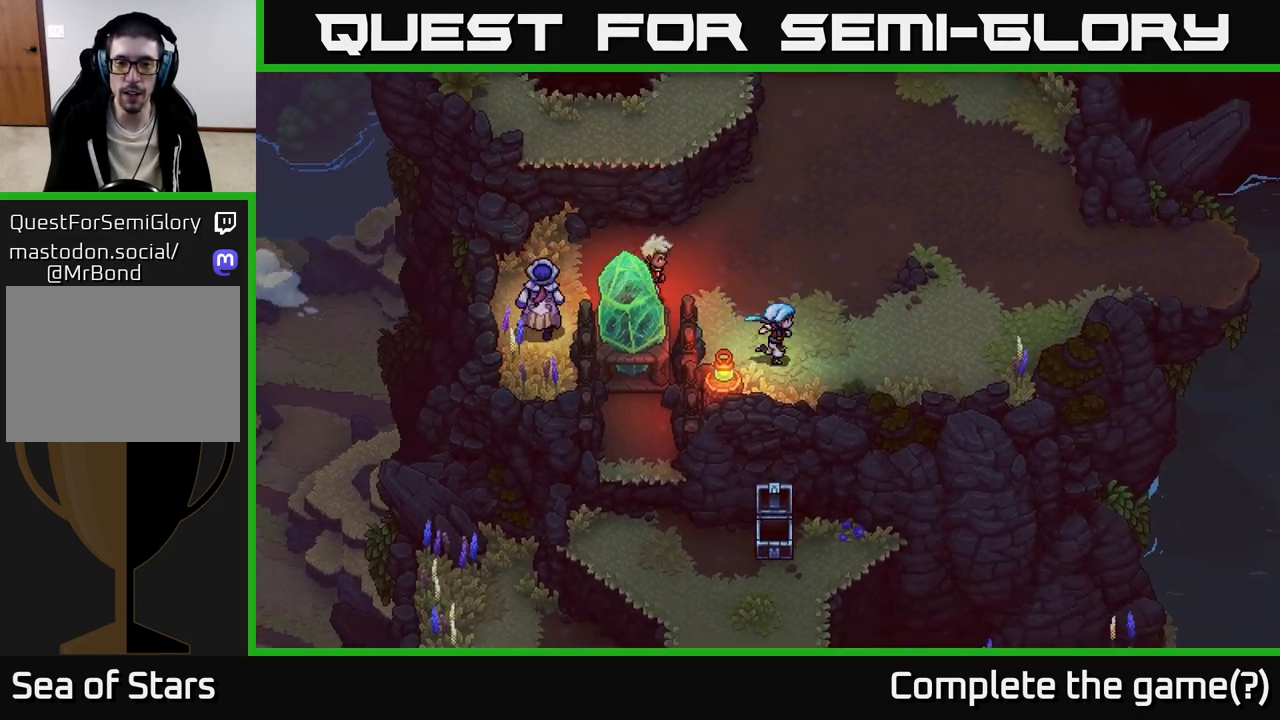
{"buttons": [], "left_stick": "center", "right_stick": "center", "events": [[167, "left_stick", "up-right"], [350, "left_stick", "center"]]}
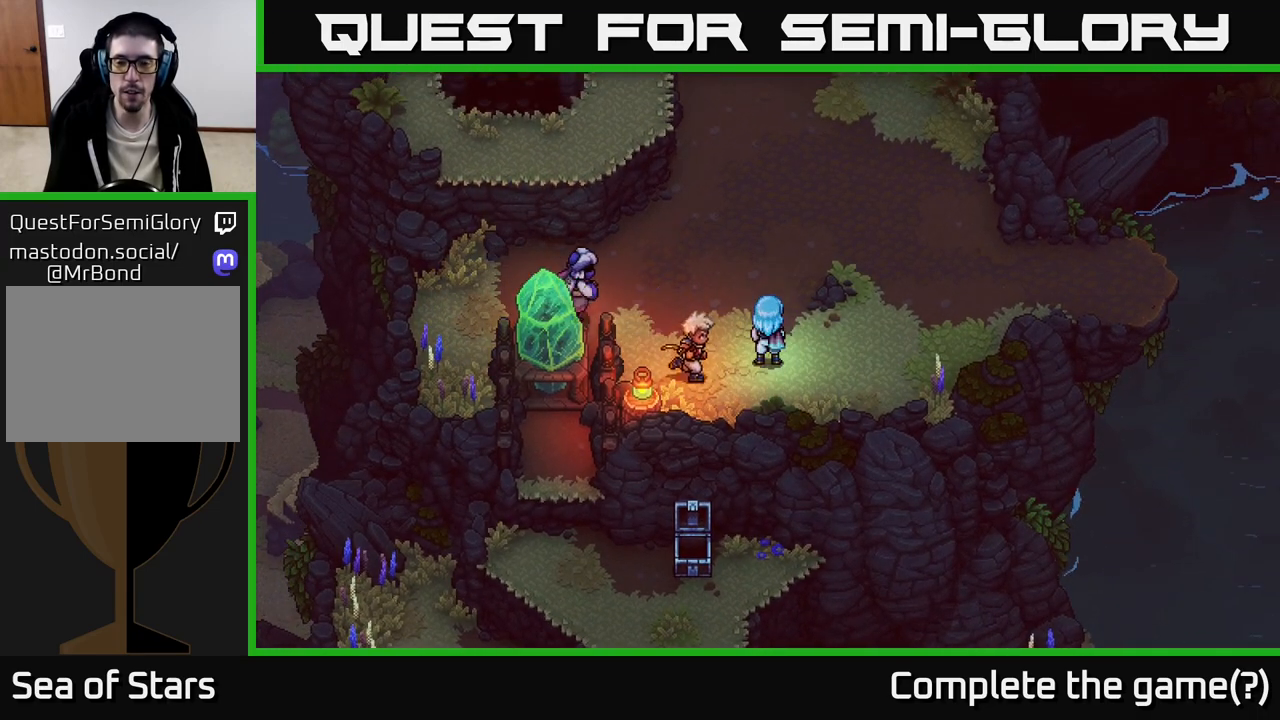
{"buttons": [], "left_stick": "up-left", "right_stick": "center", "events": [[133, "left_stick", "up-right"], [467, "left_stick", "up-left"]]}
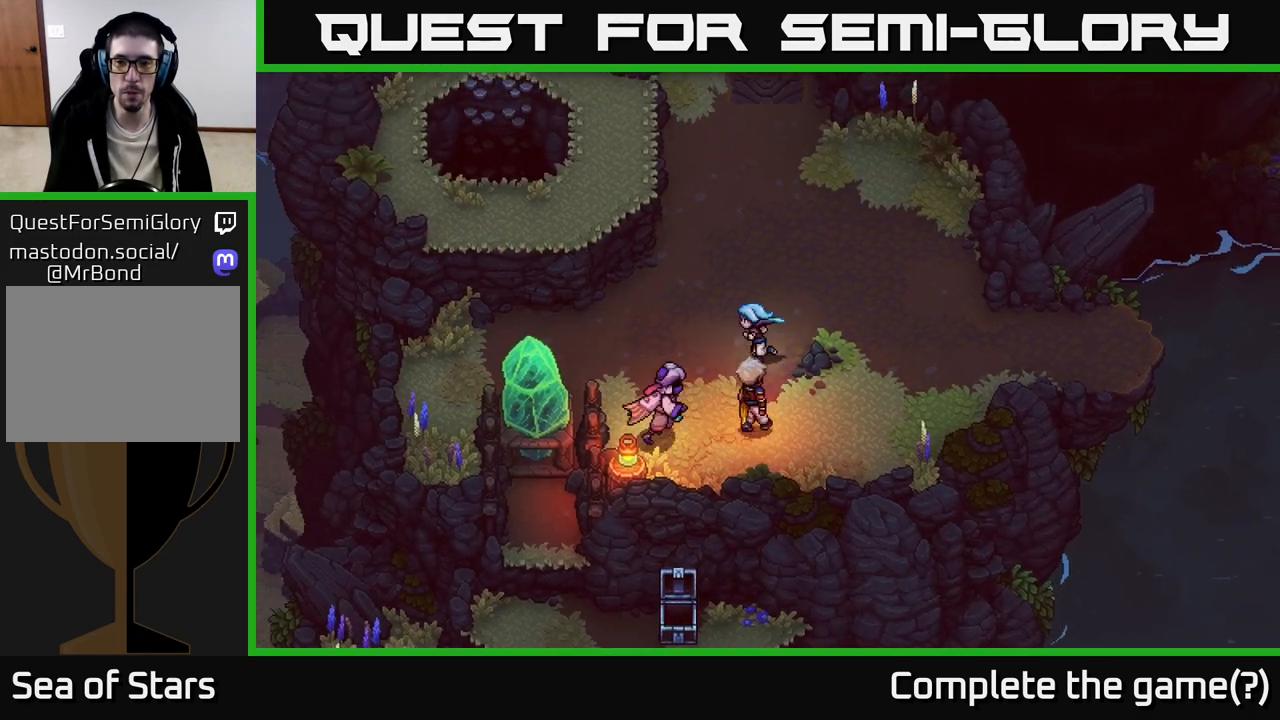
{"buttons": [], "left_stick": "down", "right_stick": "center", "events": [[17, "left_stick", "left"], [267, "left_stick", "down"]]}
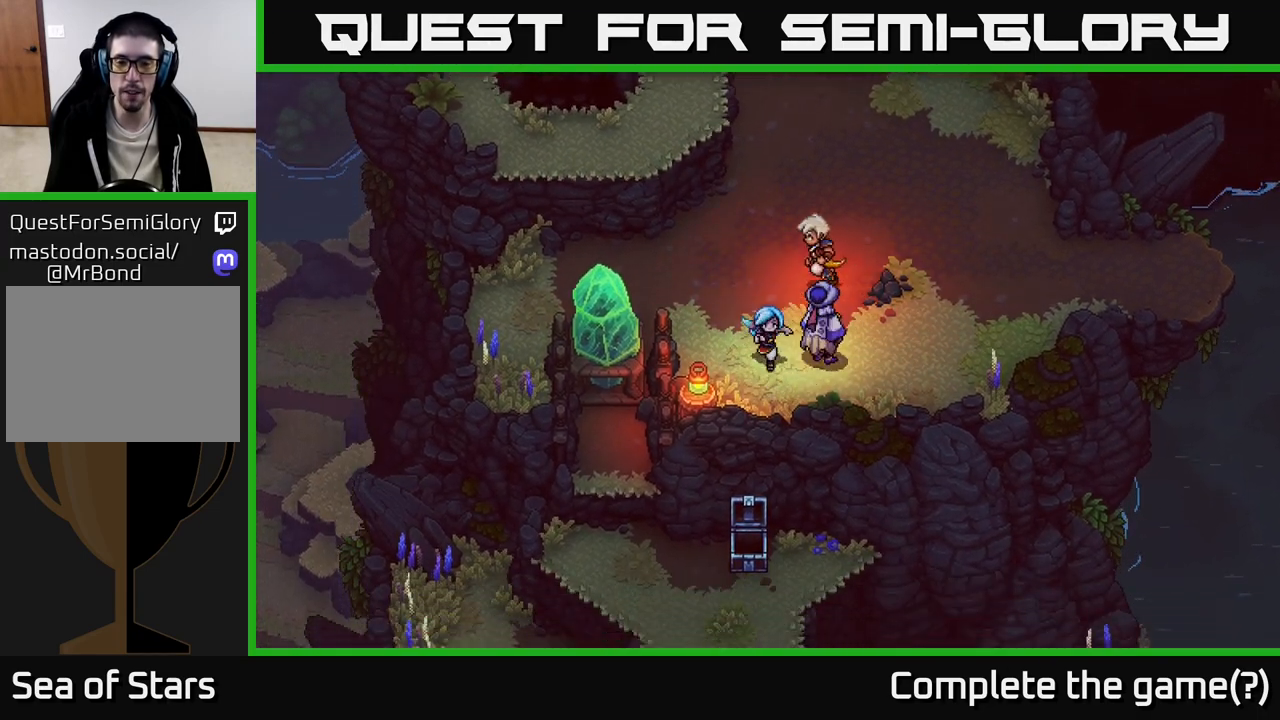
{"buttons": [], "left_stick": "up-right", "right_stick": "center", "events": [[100, "left_stick", "down-left"], [267, "left_stick", "center"], [333, "left_stick", "up-right"]]}
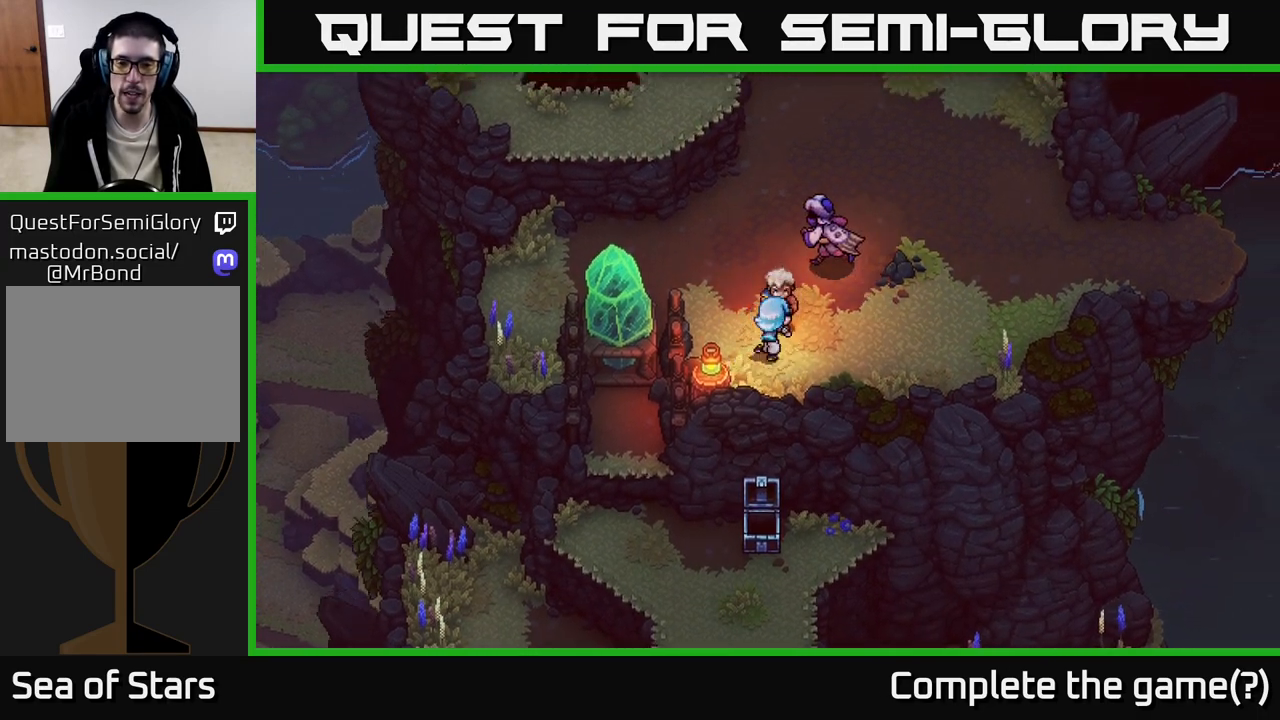
{"buttons": [], "left_stick": "up-right", "right_stick": "center", "events": []}
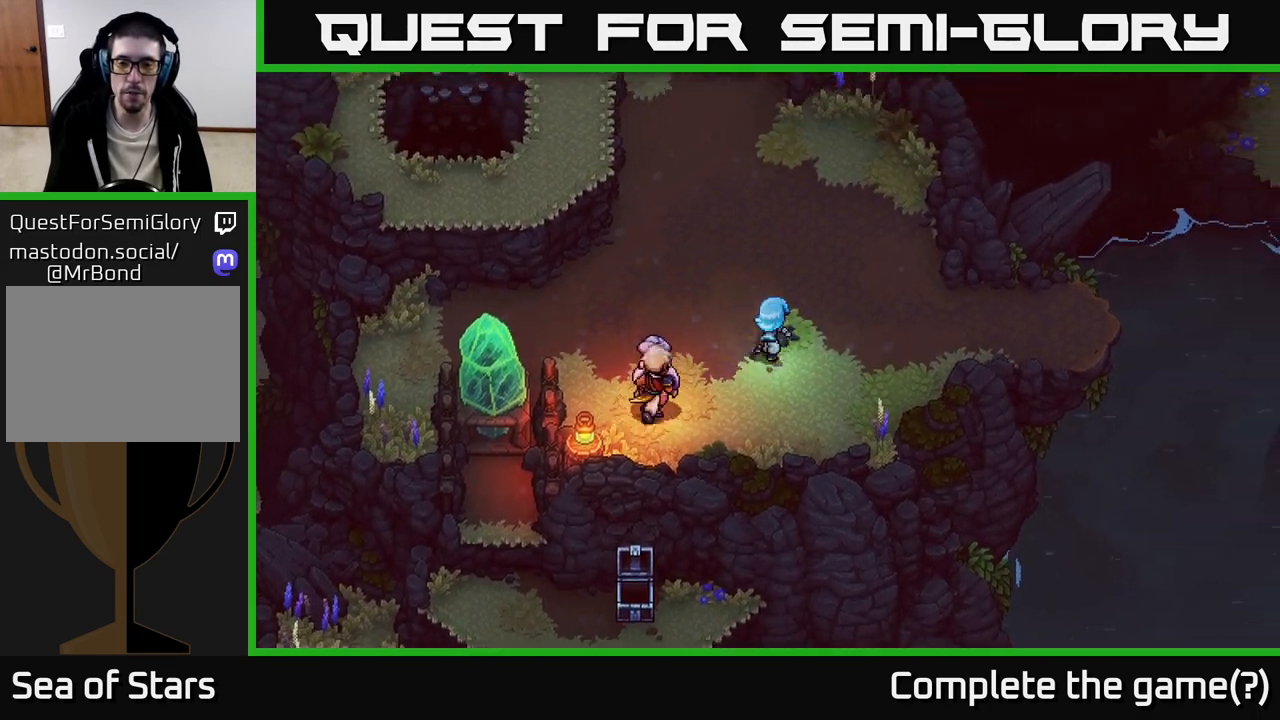
{"buttons": [], "left_stick": "right", "right_stick": "center", "events": [[333, "left_stick", "right"]]}
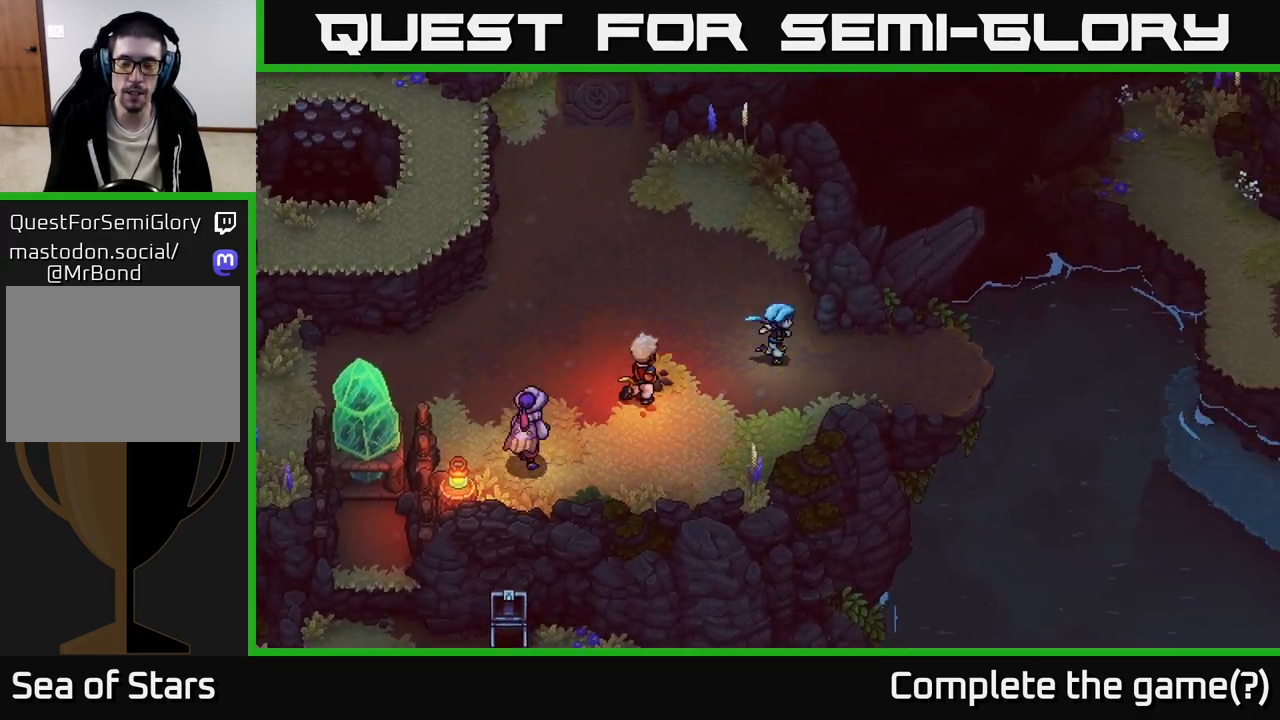
{"buttons": [], "left_stick": "down-right", "right_stick": "center", "events": [[400, "left_stick", "down-right"]]}
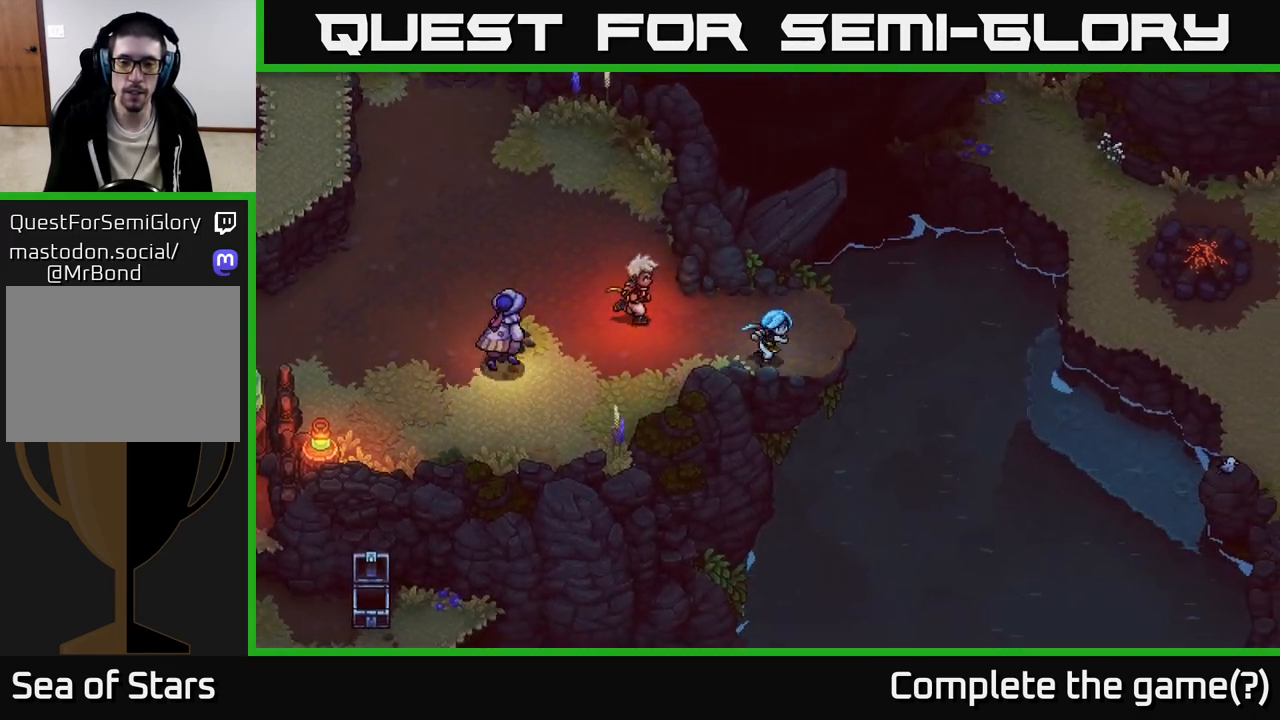
{"buttons": [], "left_stick": "down-right", "right_stick": "center", "events": [[117, "A", "down"], [233, "A", "up"], [333, "A", "down"], [400, "A", "up"]]}
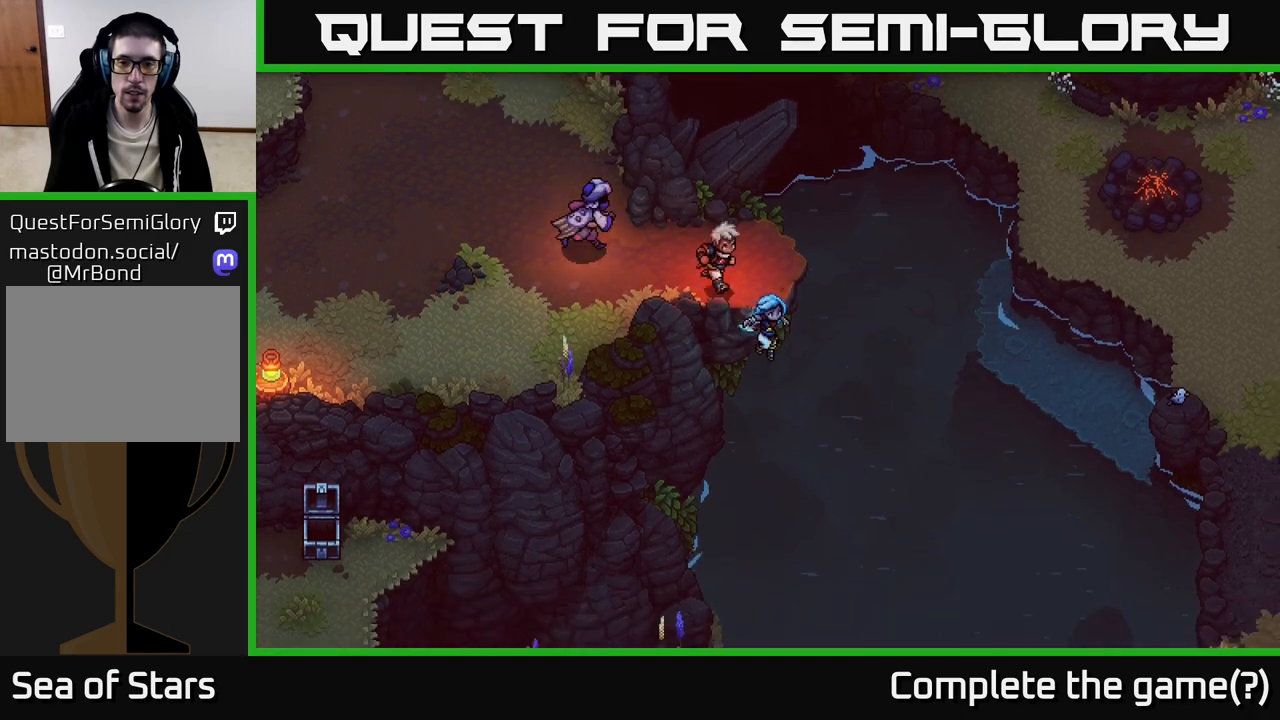
{"buttons": [], "left_stick": "down", "right_stick": "center", "events": [[117, "left_stick", "down"]]}
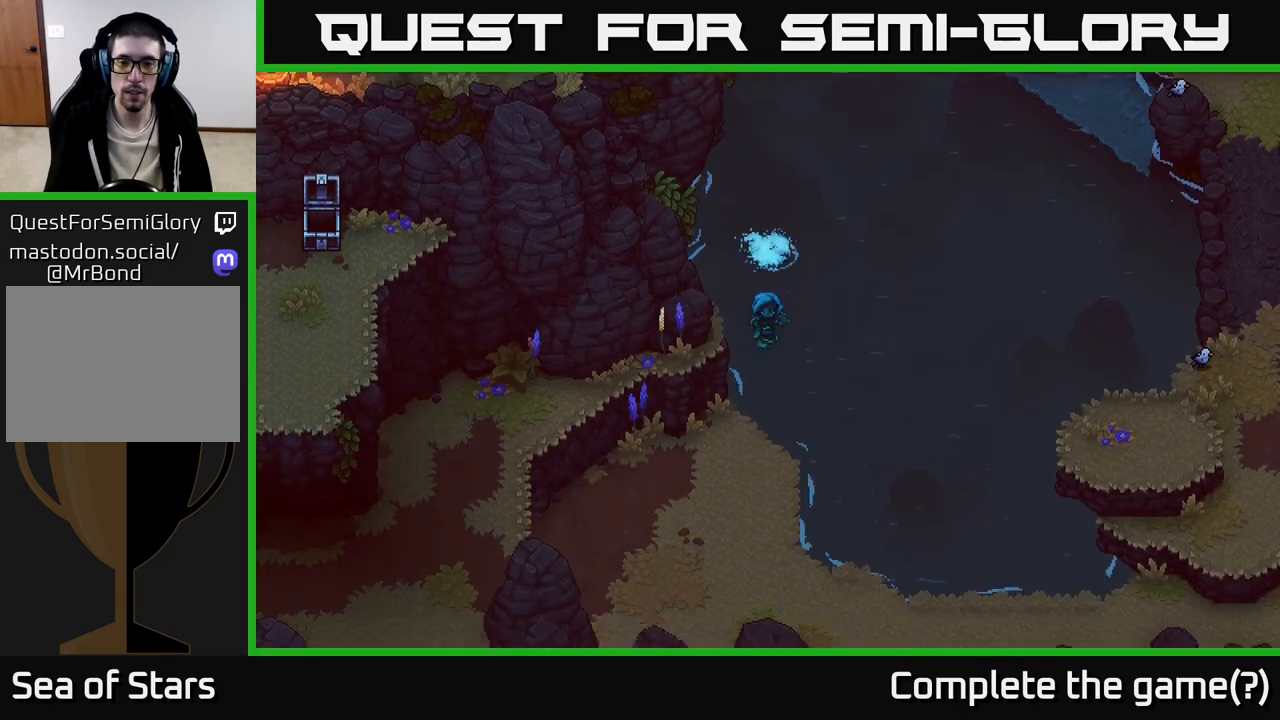
{"buttons": [], "left_stick": "down-left", "right_stick": "center", "events": [[383, "left_stick", "down-left"]]}
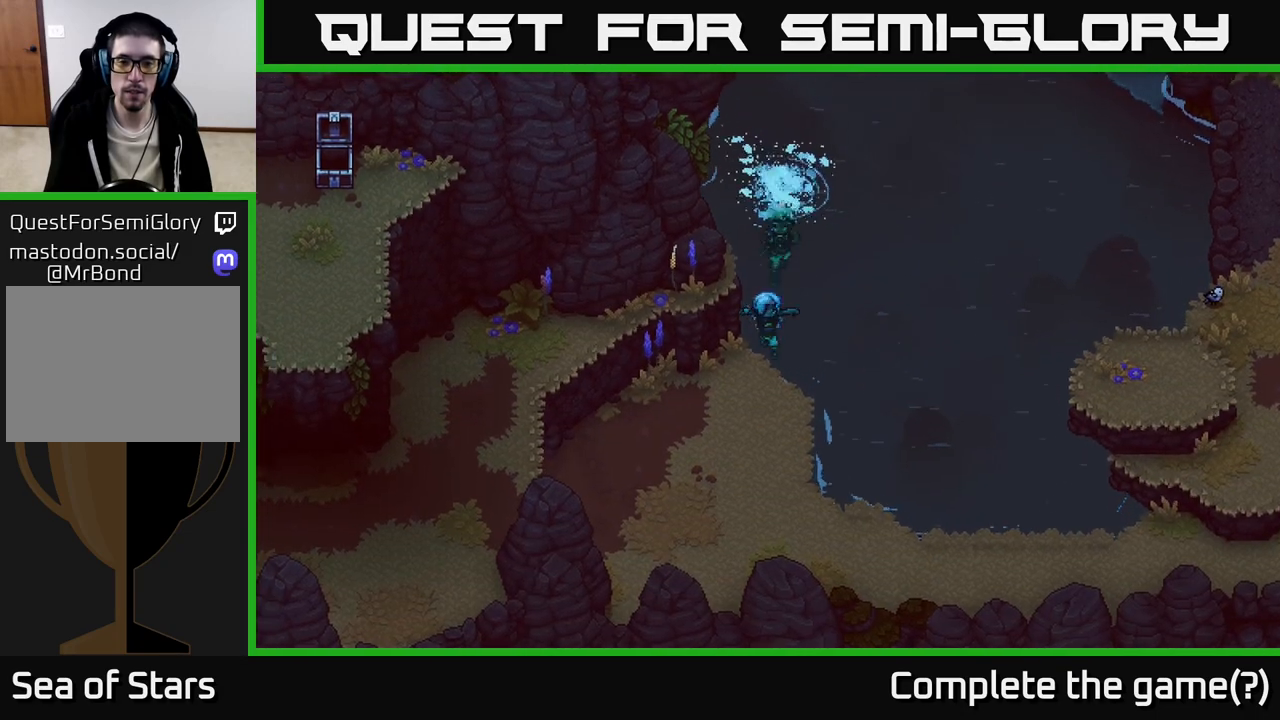
{"buttons": [], "left_stick": "down-left", "right_stick": "center", "events": [[217, "left_stick", "down-right"], [433, "left_stick", "down-left"]]}
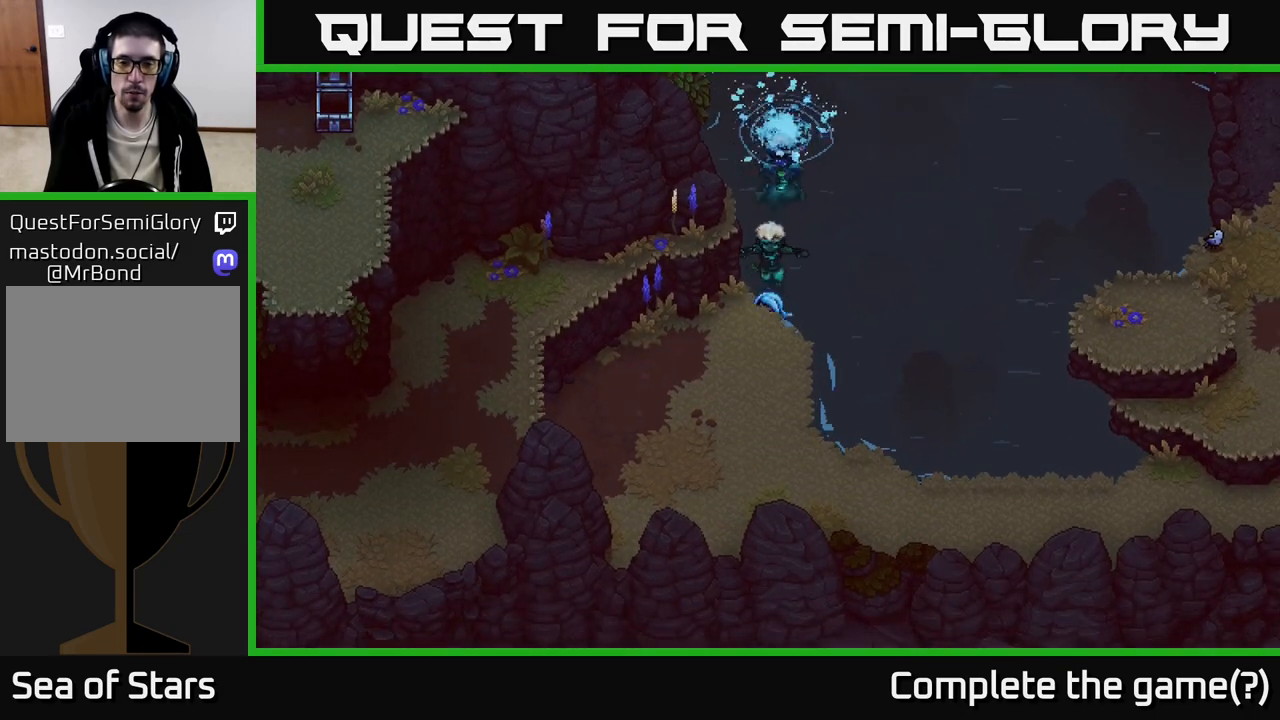
{"buttons": ["A"], "left_stick": "down-left", "right_stick": "center", "events": [[33, "A", "down"], [133, "A", "up"], [233, "A", "down"], [350, "A", "up"], [467, "A", "down"]]}
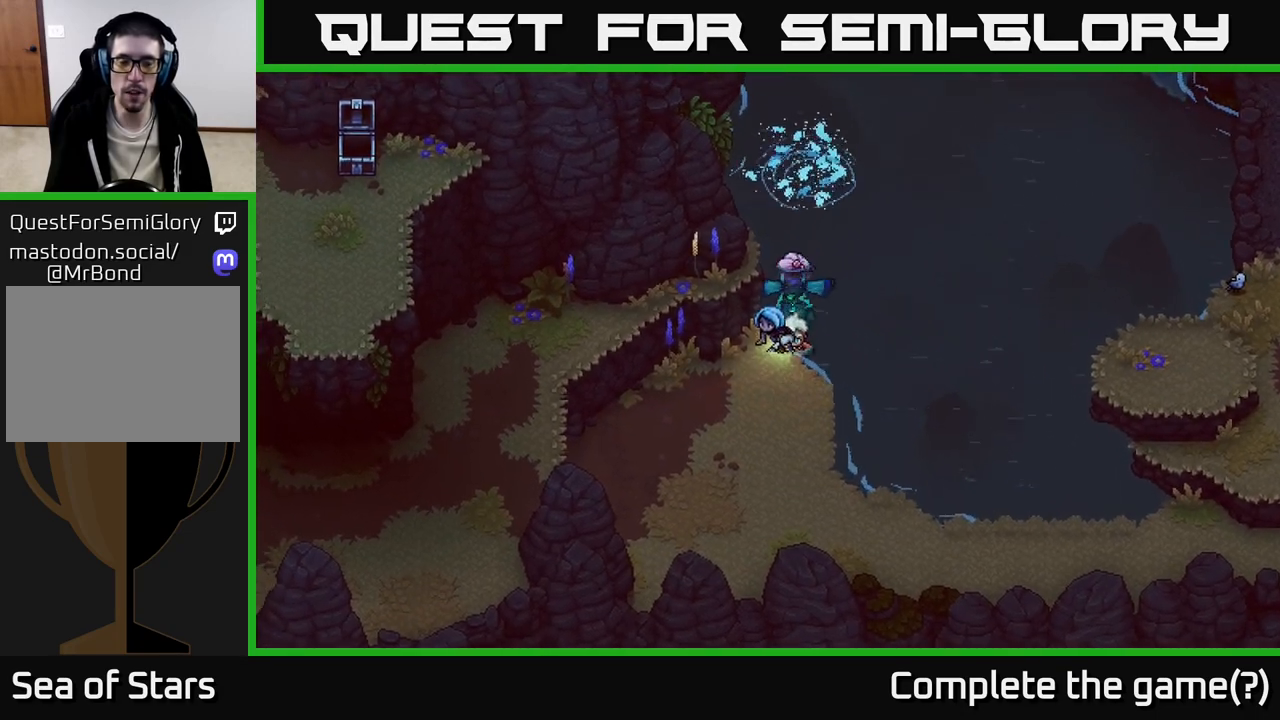
{"buttons": [], "left_stick": "down-left", "right_stick": "center", "events": [[117, "A", "up"]]}
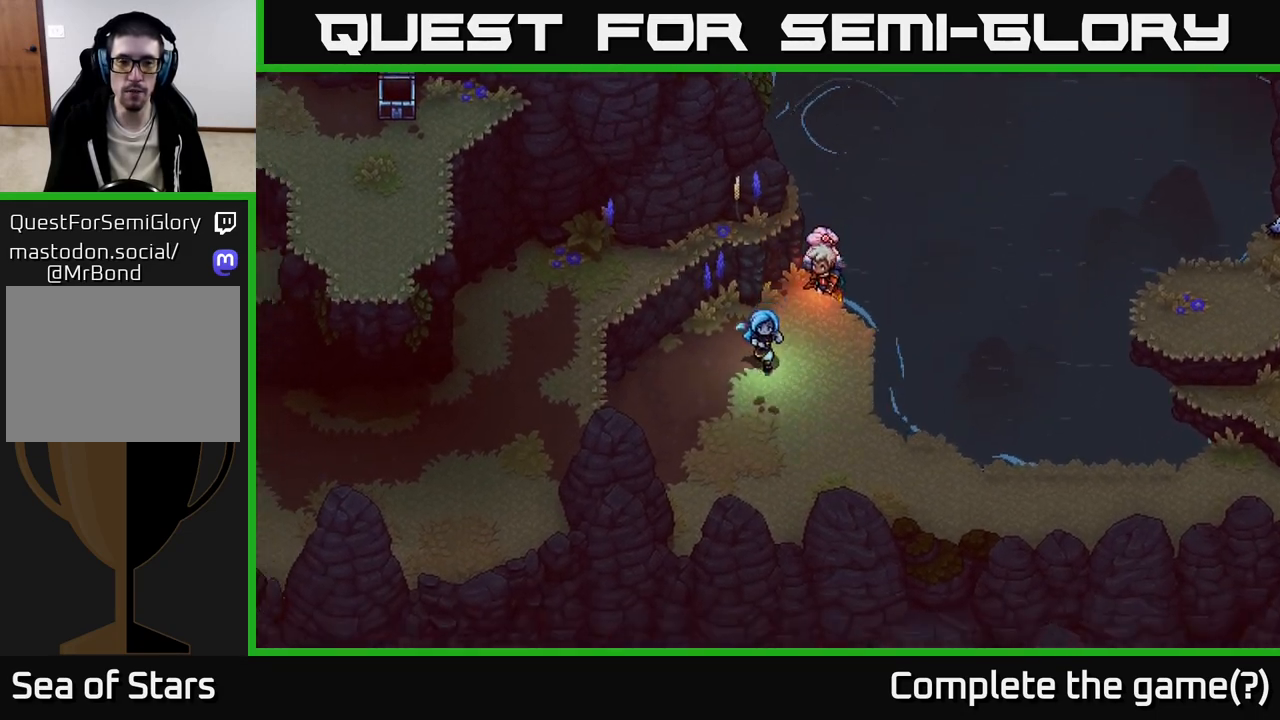
{"buttons": [], "left_stick": "up-left", "right_stick": "center", "events": [[250, "left_stick", "left"], [350, "left_stick", "up-left"]]}
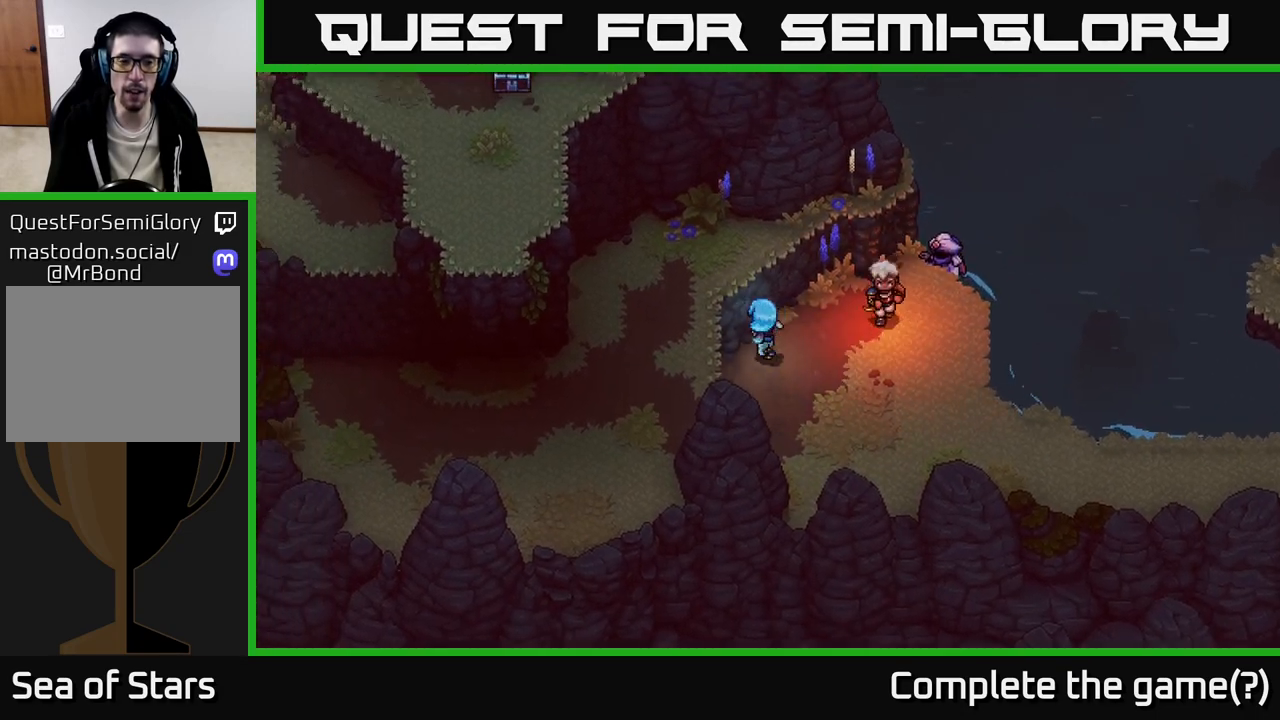
{"buttons": [], "left_stick": "left", "right_stick": "center", "events": [[50, "A", "down"], [167, "A", "up"], [250, "A", "down"], [367, "left_stick", "left"], [383, "A", "up"]]}
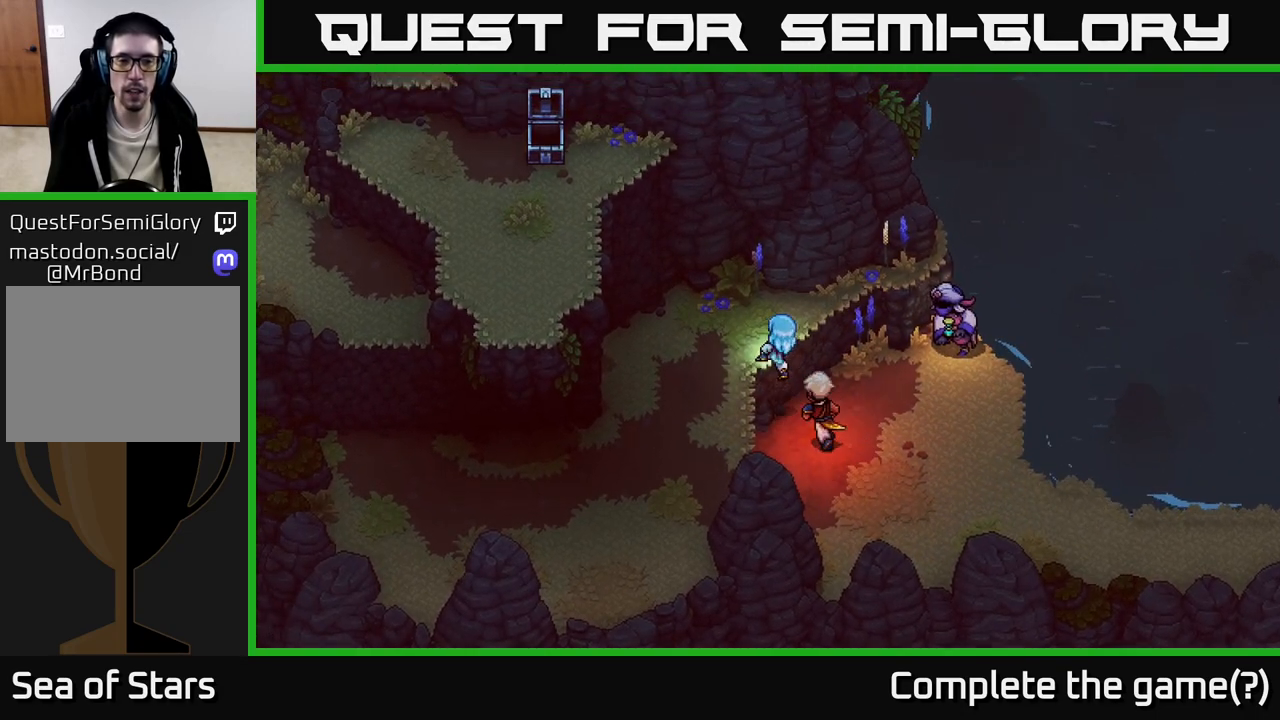
{"buttons": [], "left_stick": "down-left", "right_stick": "center", "events": [[83, "left_stick", "down-left"]]}
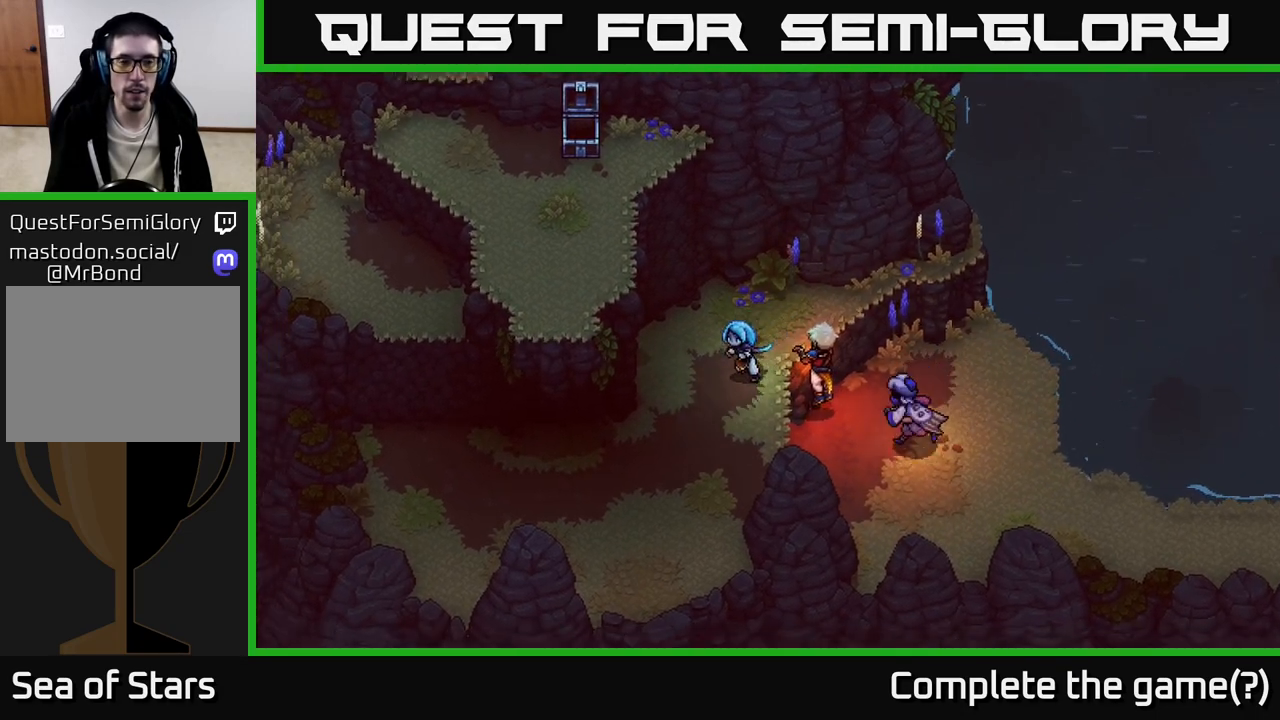
{"buttons": [], "left_stick": "down-left", "right_stick": "center", "events": []}
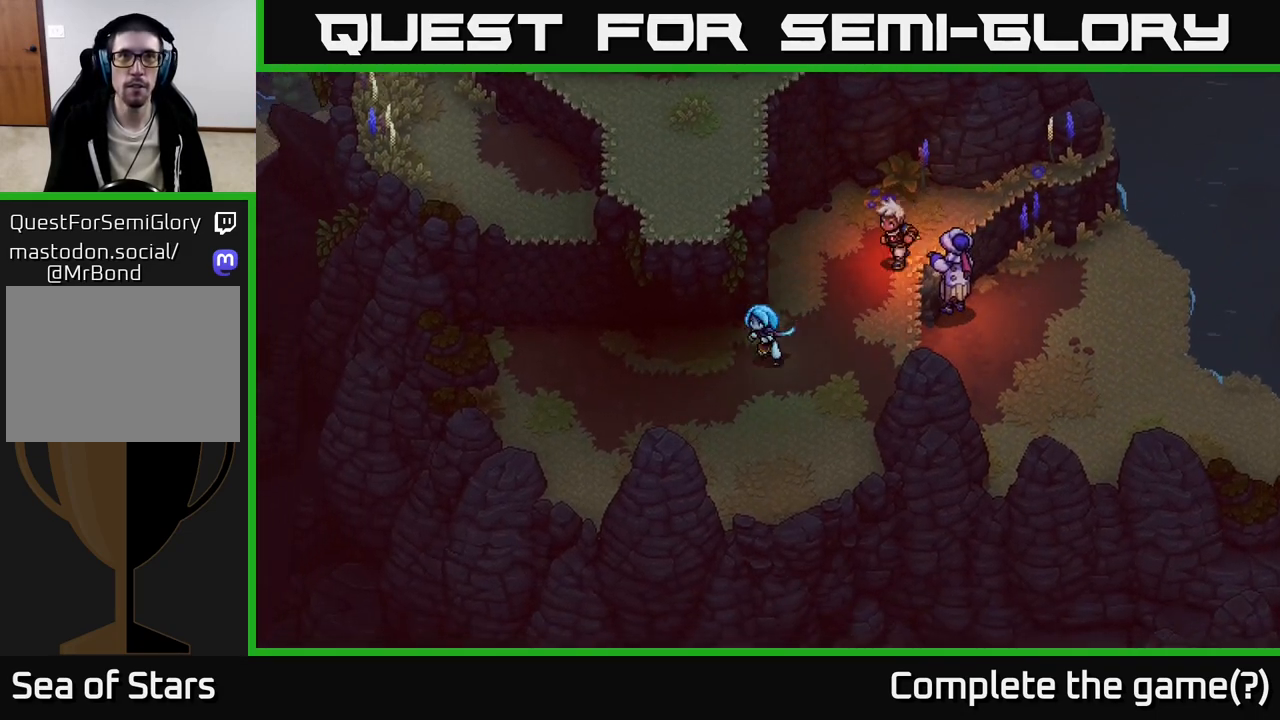
{"buttons": [], "left_stick": "up-left", "right_stick": "center", "events": [[100, "left_stick", "left"], [217, "left_stick", "up-left"]]}
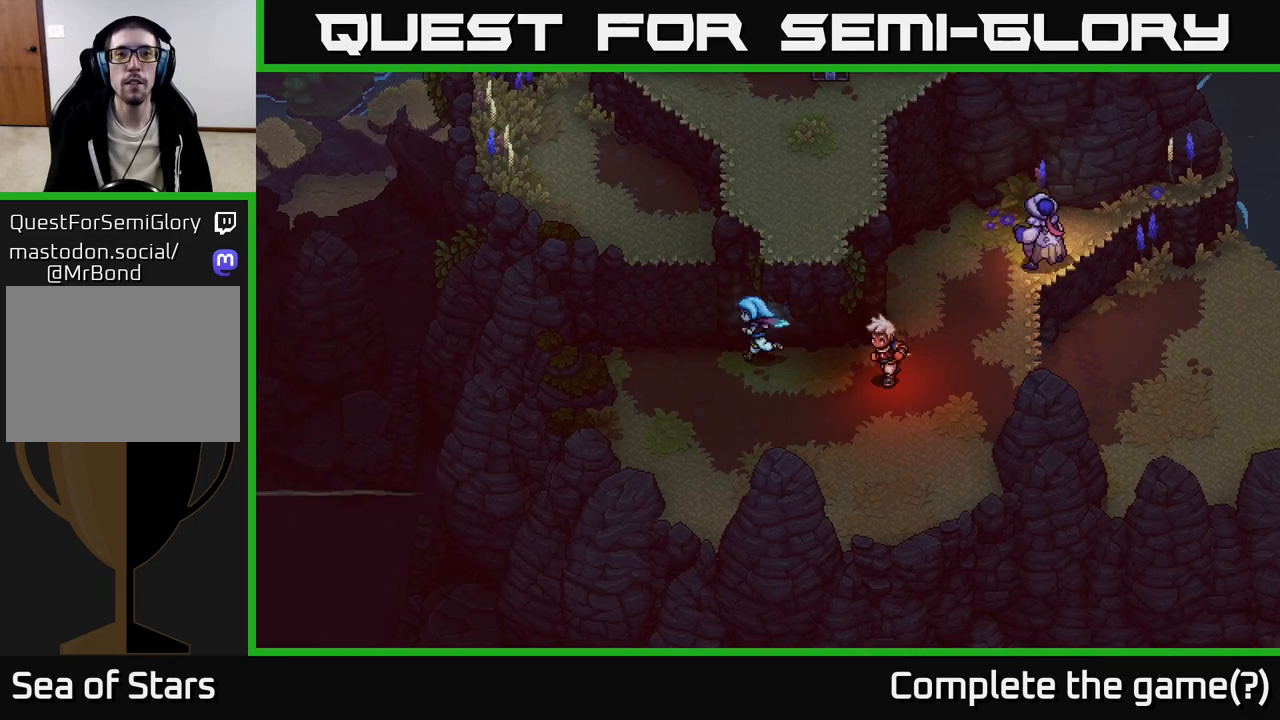
{"buttons": [], "left_stick": "up", "right_stick": "center", "events": [[367, "A", "down"], [367, "left_stick", "up"], [500, "A", "up"]]}